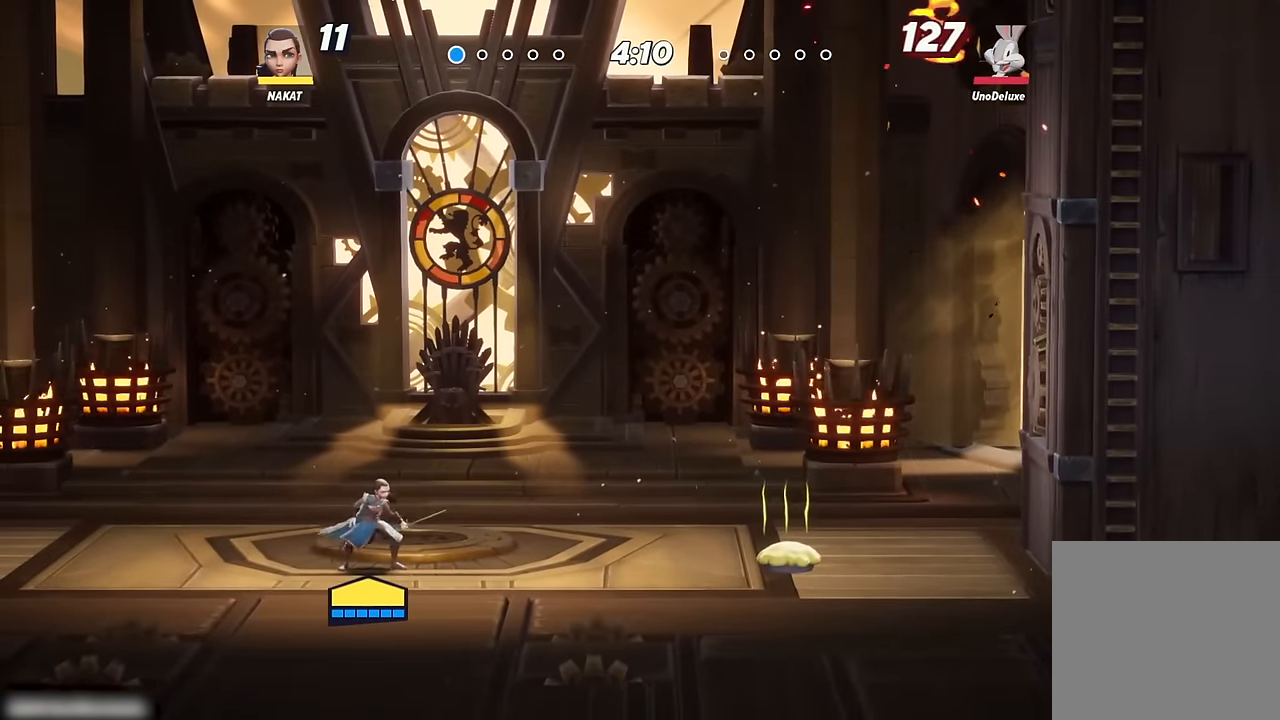
Gameplay with a controller (Xbox layout); each line is a JSON object with the inputs held at the frame after it. "events" lists button and stick changes between this image and that frame as [ms after this image, input, new state], when the widget could be followed in between.
{"buttons": [], "left_stick": "center", "right_stick": "center", "events": []}
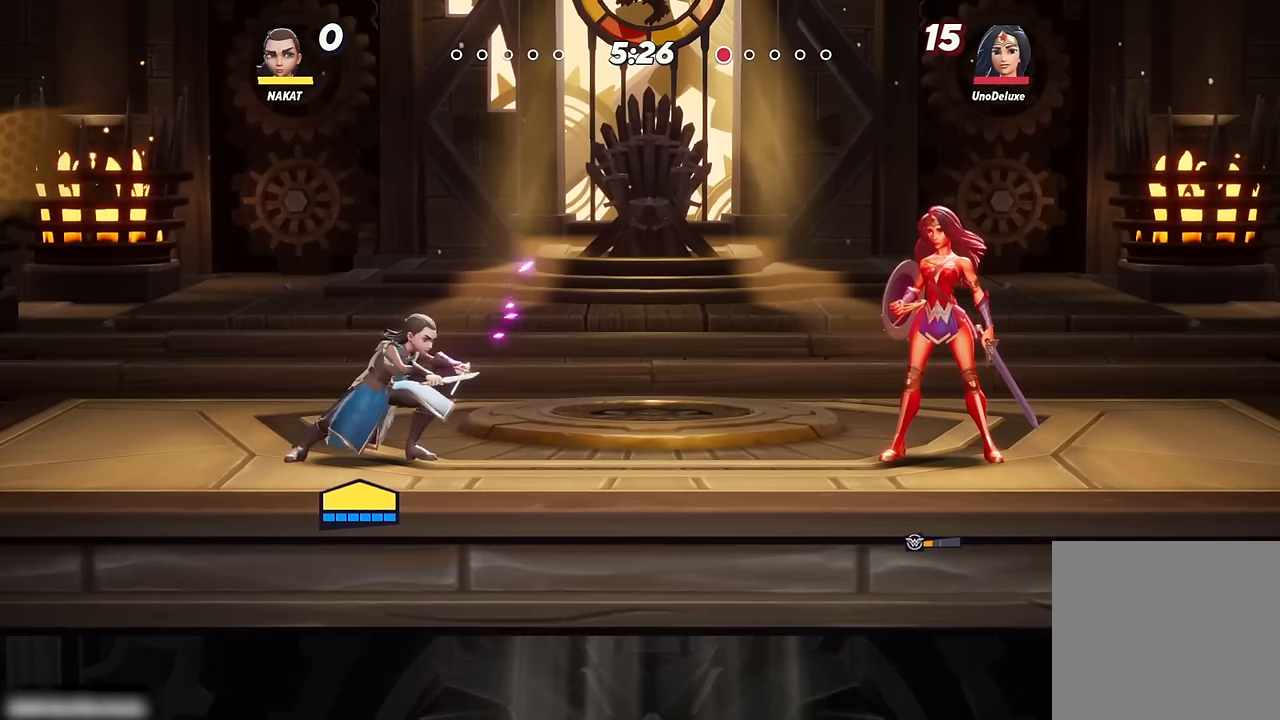
{"buttons": [], "left_stick": "center", "right_stick": "center", "events": []}
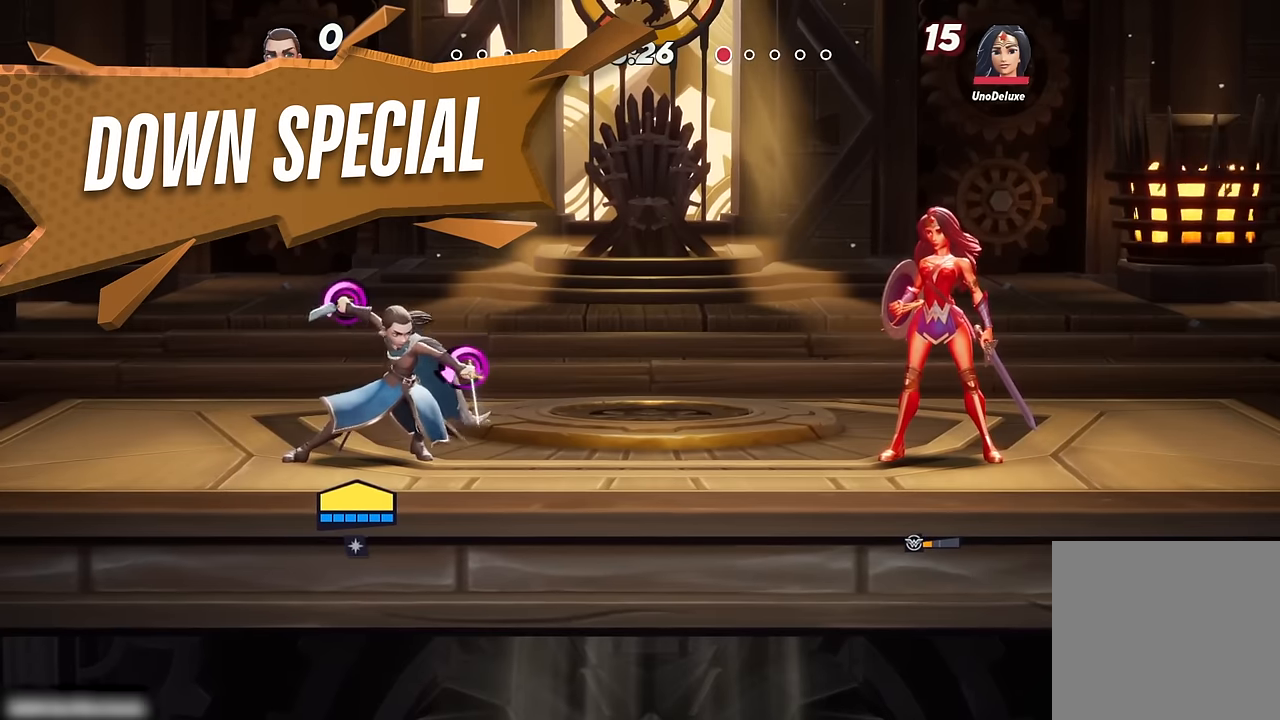
{"buttons": [], "left_stick": "right", "right_stick": "center", "events": [[333, "left_stick", "right"]]}
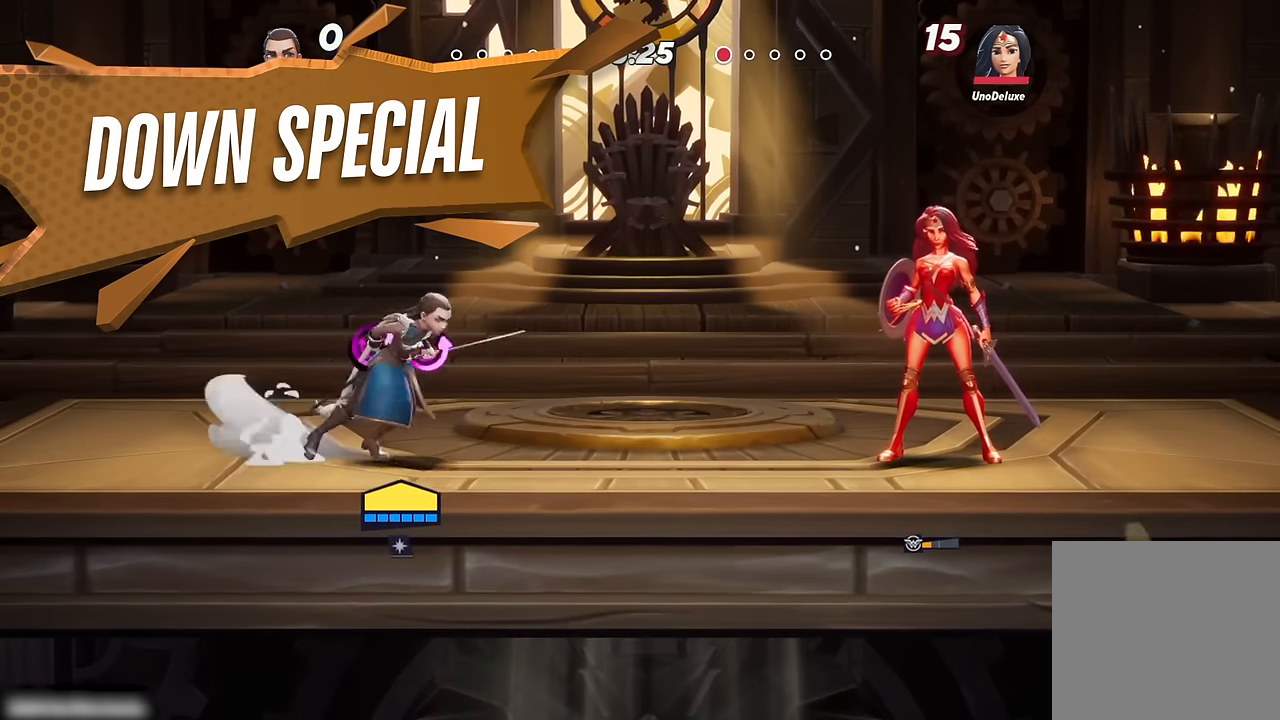
{"buttons": [], "left_stick": "center", "right_stick": "center", "events": [[33, "left_stick", "center"]]}
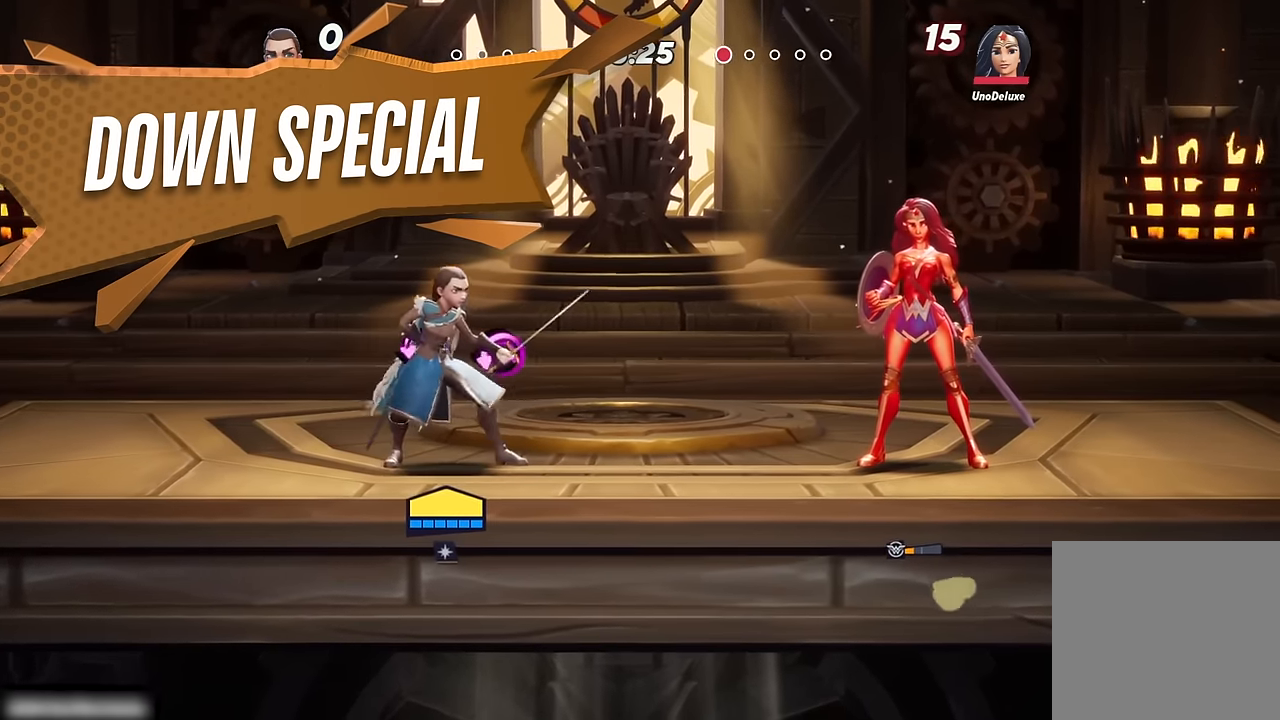
{"buttons": [], "left_stick": "center", "right_stick": "center", "events": [[33, "left_stick", "right"], [166, "left_stick", "center"]]}
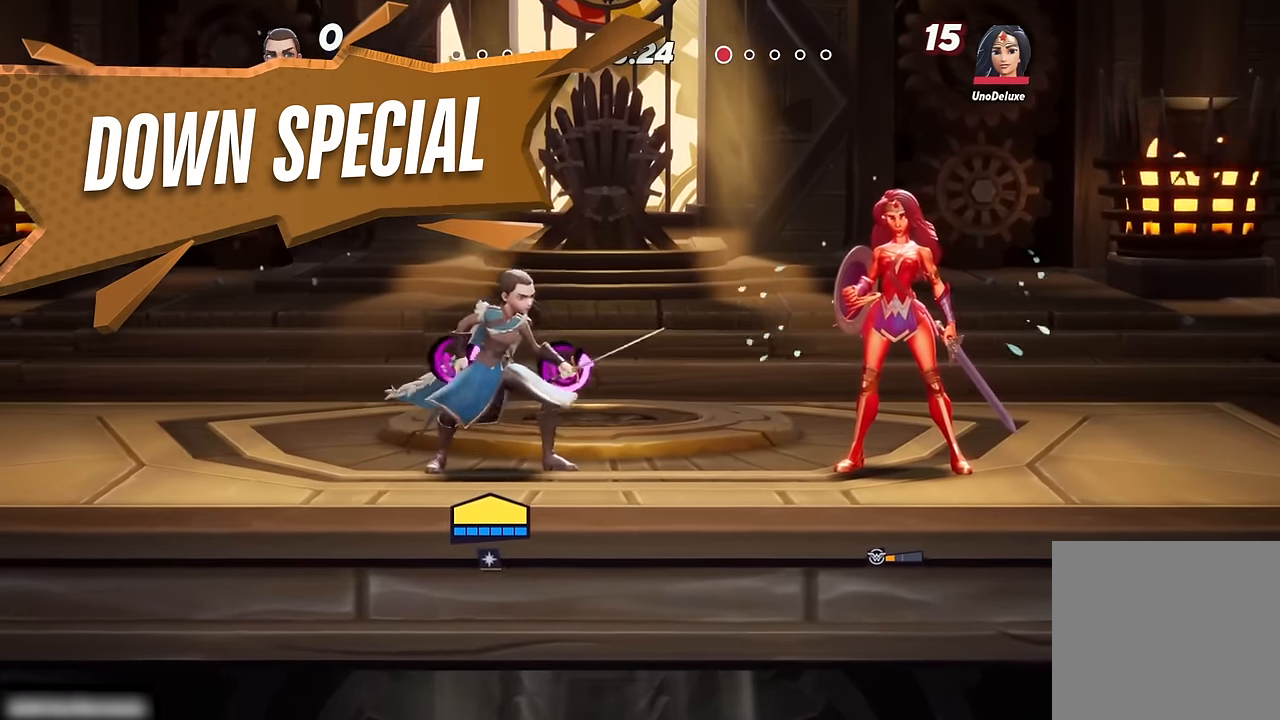
{"buttons": [], "left_stick": "center", "right_stick": "center", "events": []}
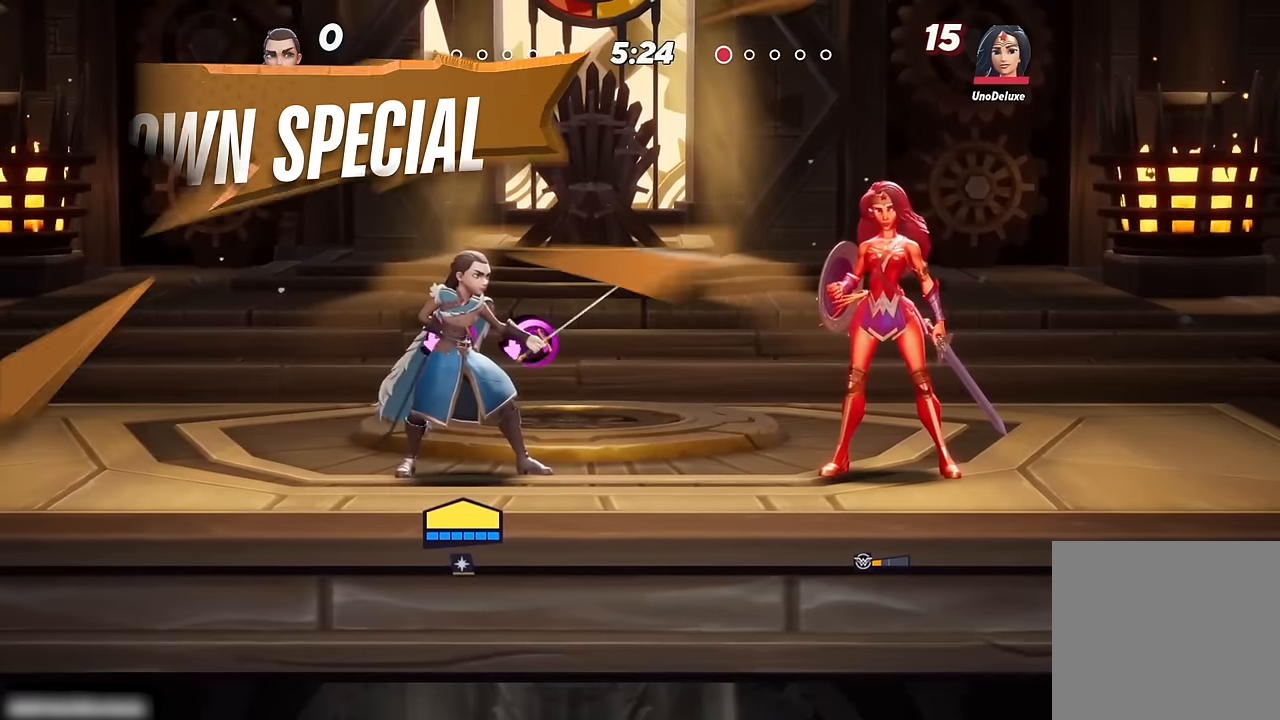
{"buttons": [], "left_stick": "center", "right_stick": "center", "events": []}
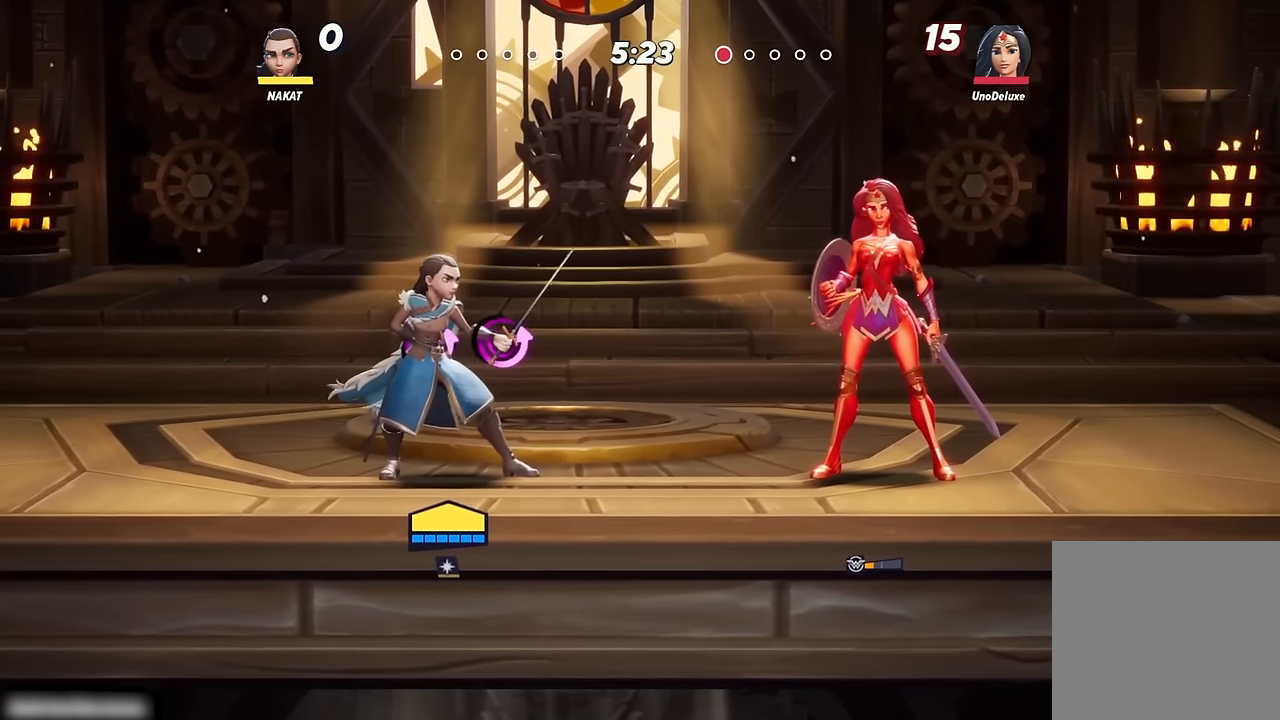
{"buttons": [], "left_stick": "center", "right_stick": "center", "events": []}
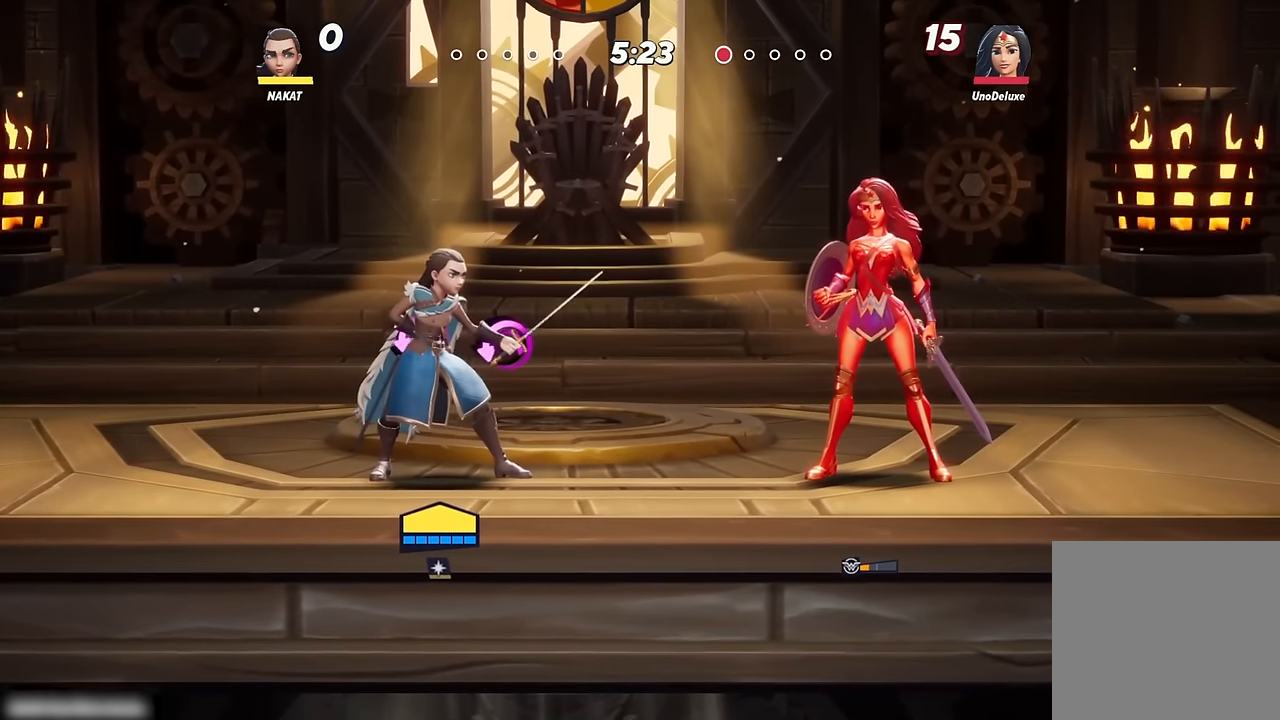
{"buttons": [], "left_stick": "center", "right_stick": "center", "events": []}
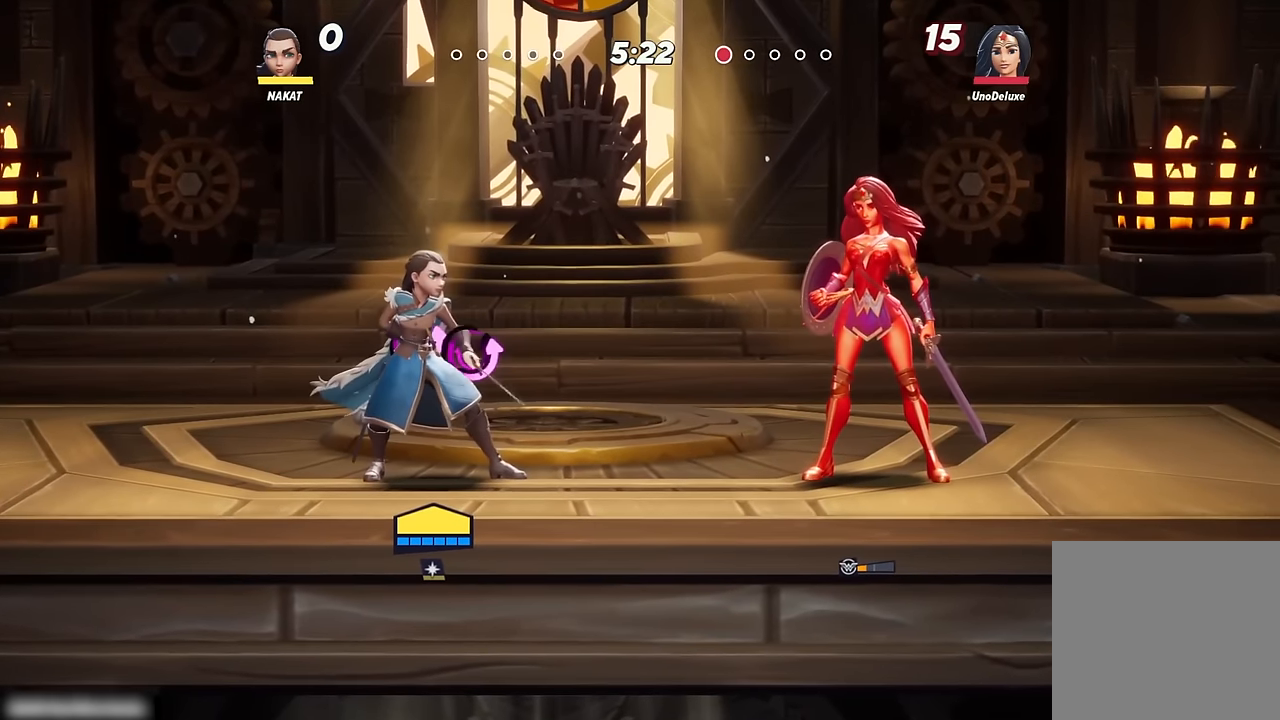
{"buttons": [], "left_stick": "center", "right_stick": "center", "events": []}
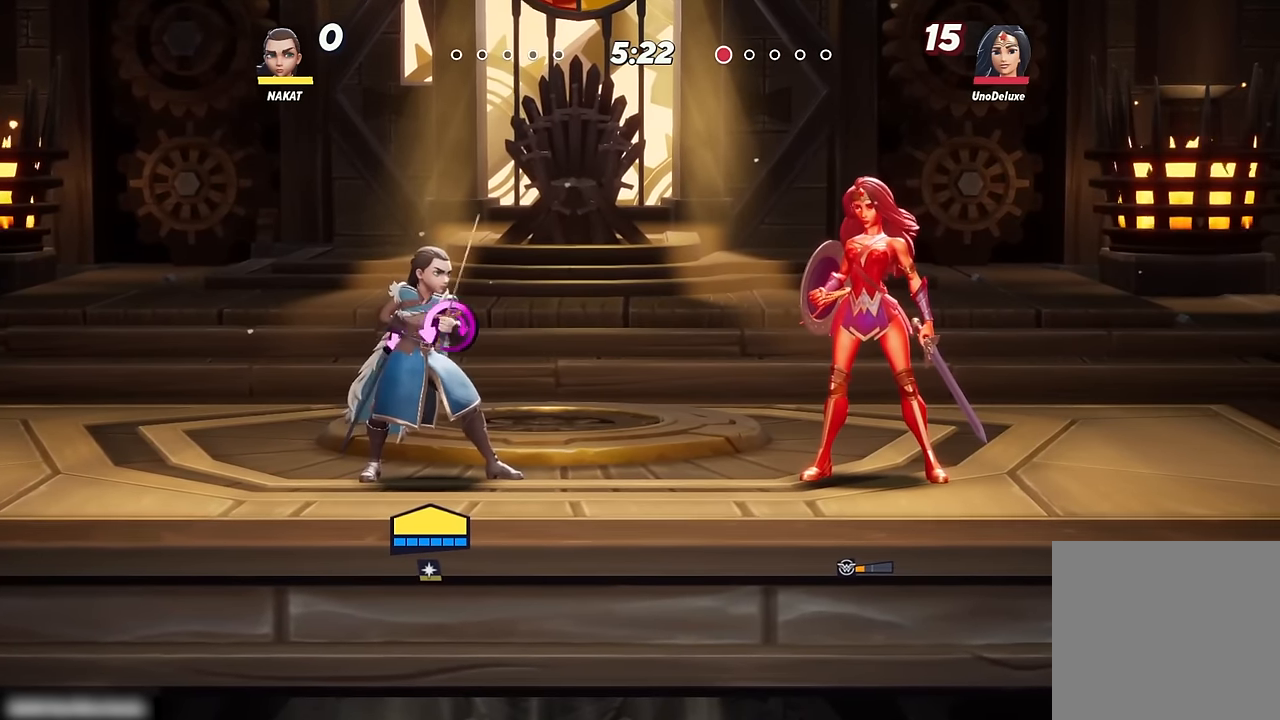
{"buttons": [], "left_stick": "center", "right_stick": "center", "events": []}
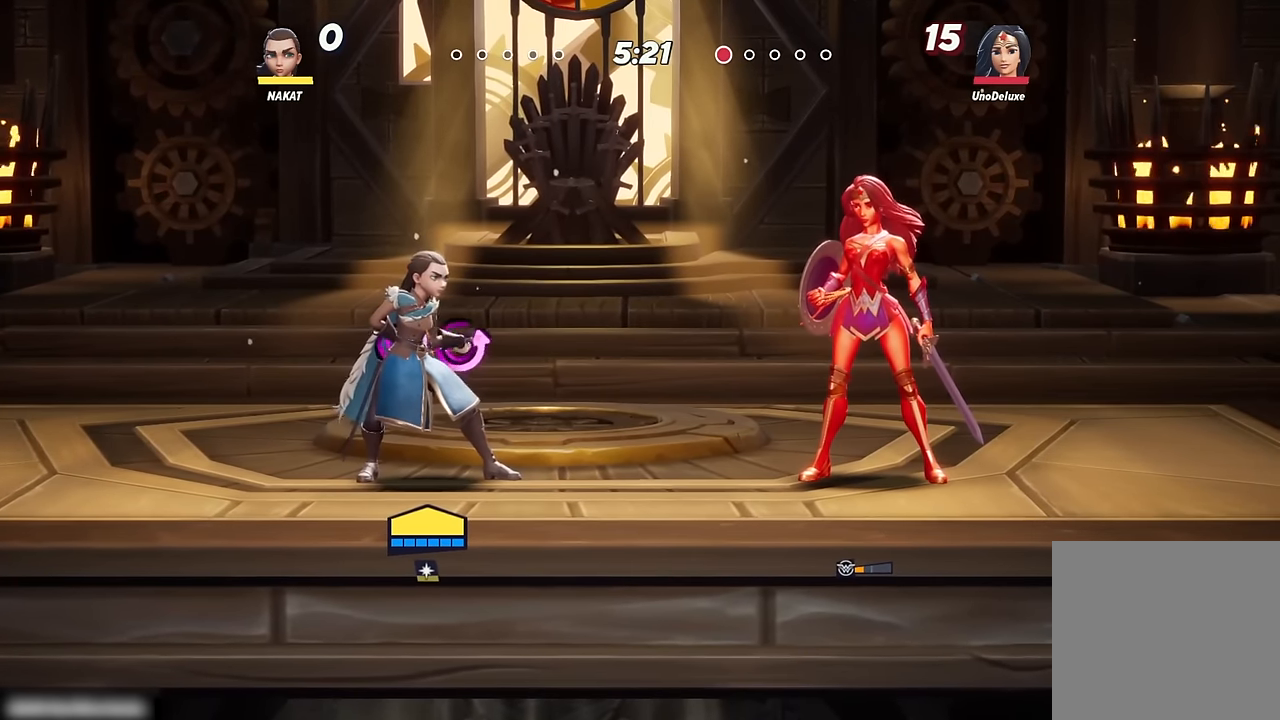
{"buttons": [], "left_stick": "center", "right_stick": "center", "events": []}
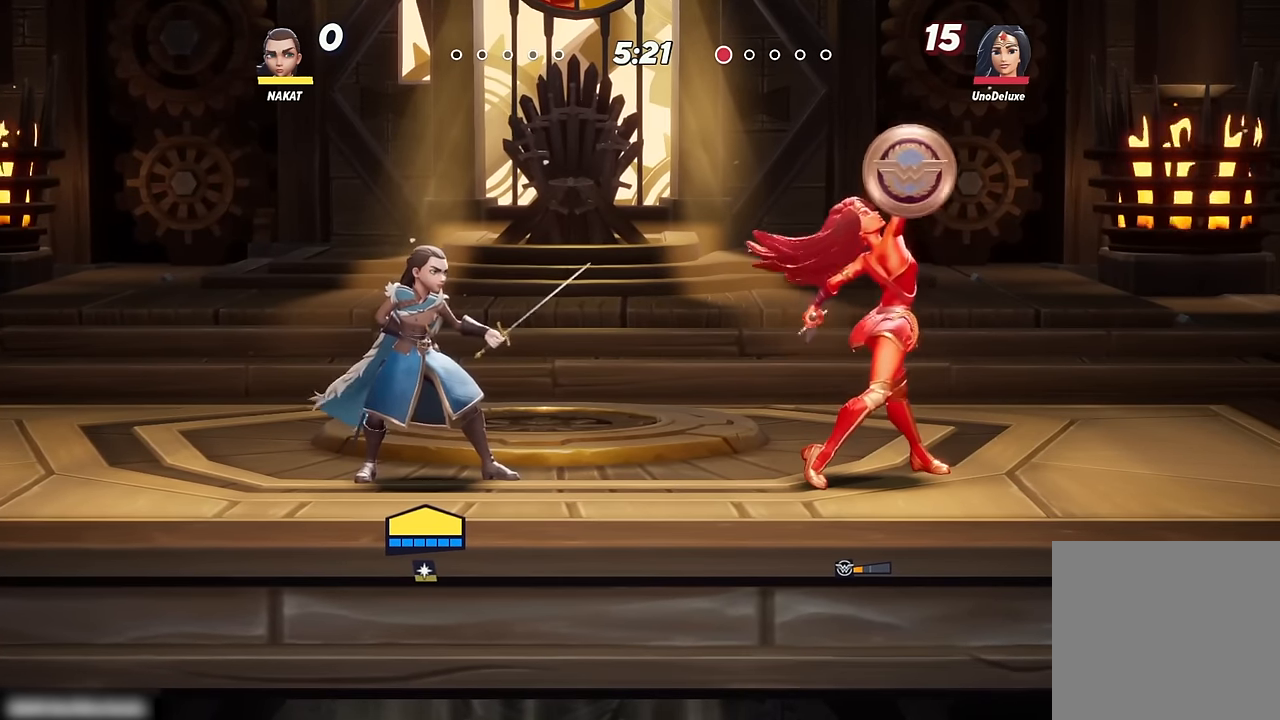
{"buttons": [], "left_stick": "right", "right_stick": "center", "events": [[234, "left_stick", "left"], [334, "left_stick", "right"]]}
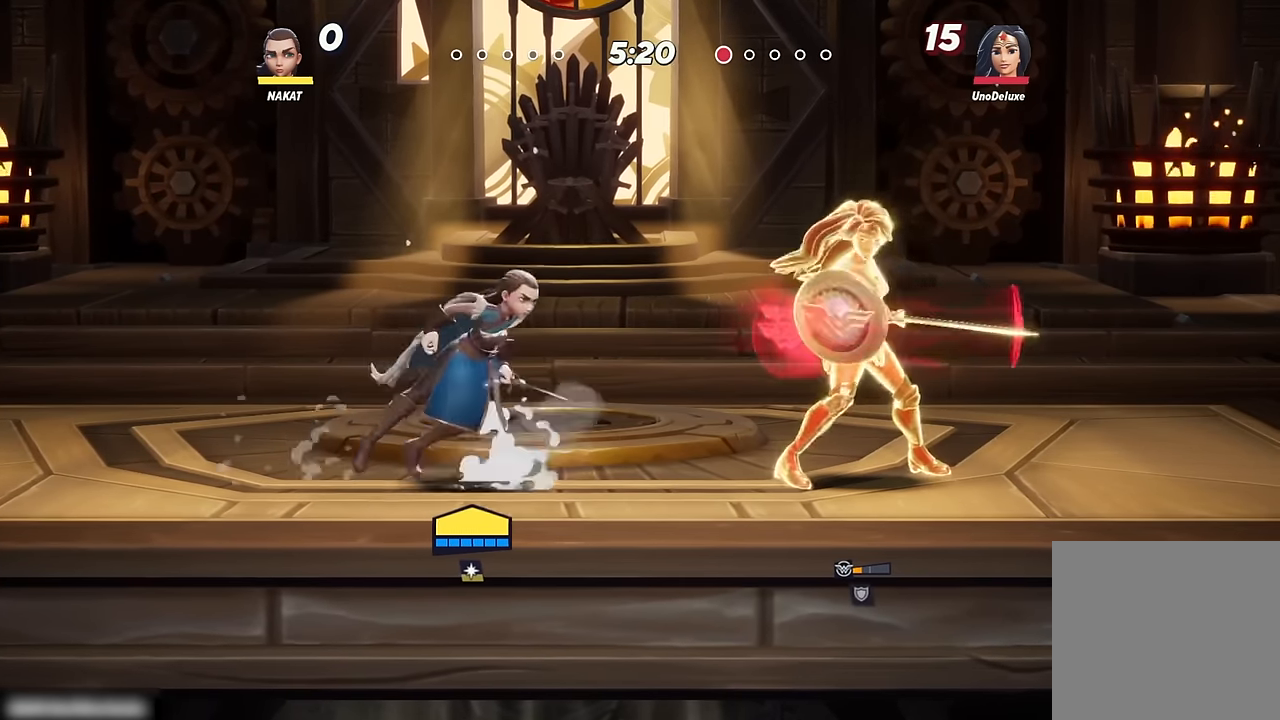
{"buttons": [], "left_stick": "center", "right_stick": "center", "events": [[17, "left_stick", "center"], [117, "left_stick", "right"], [167, "X", "down"], [317, "X", "up"], [384, "left_stick", "center"]]}
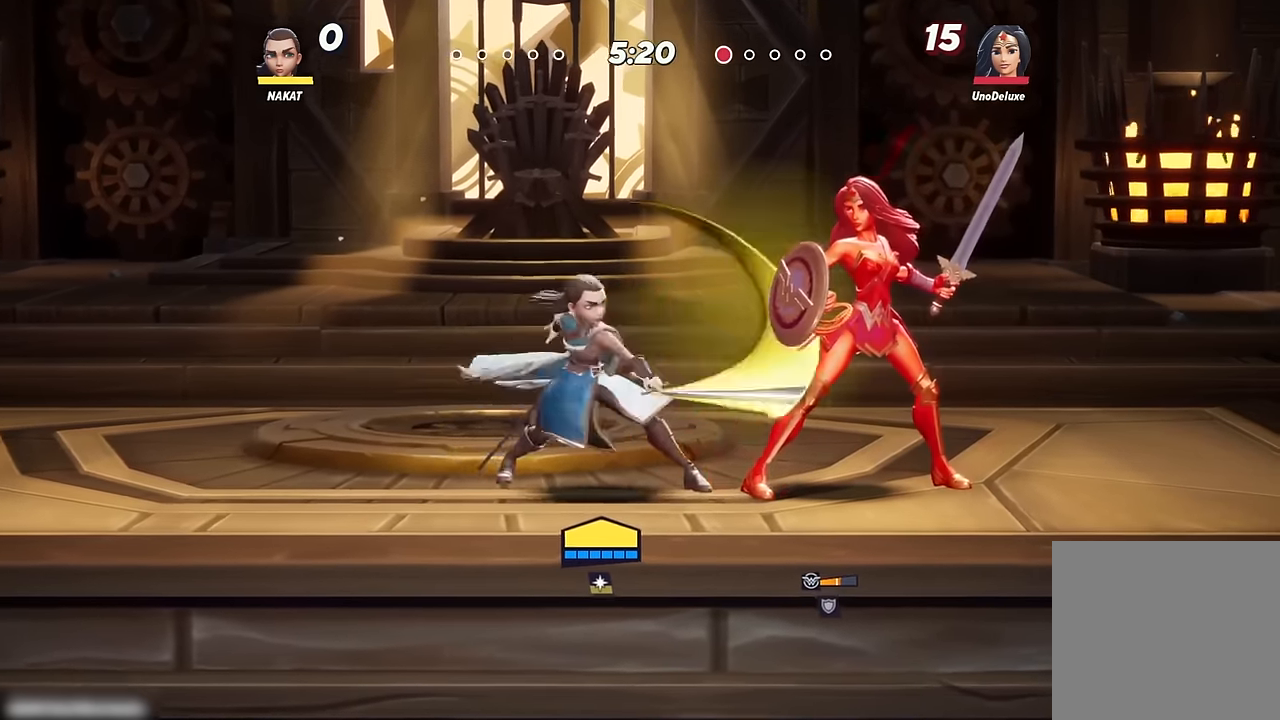
{"buttons": [], "left_stick": "center", "right_stick": "center", "events": []}
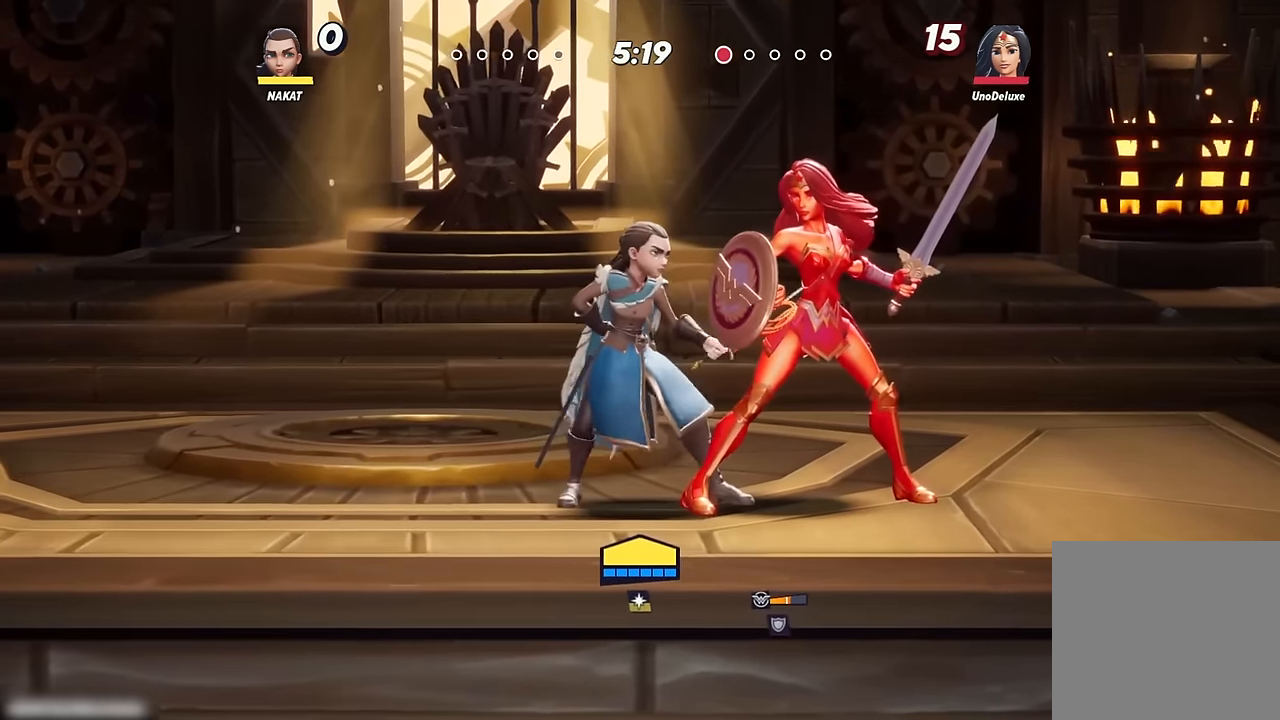
{"buttons": [], "left_stick": "left", "right_stick": "center", "events": [[84, "left_stick", "left"]]}
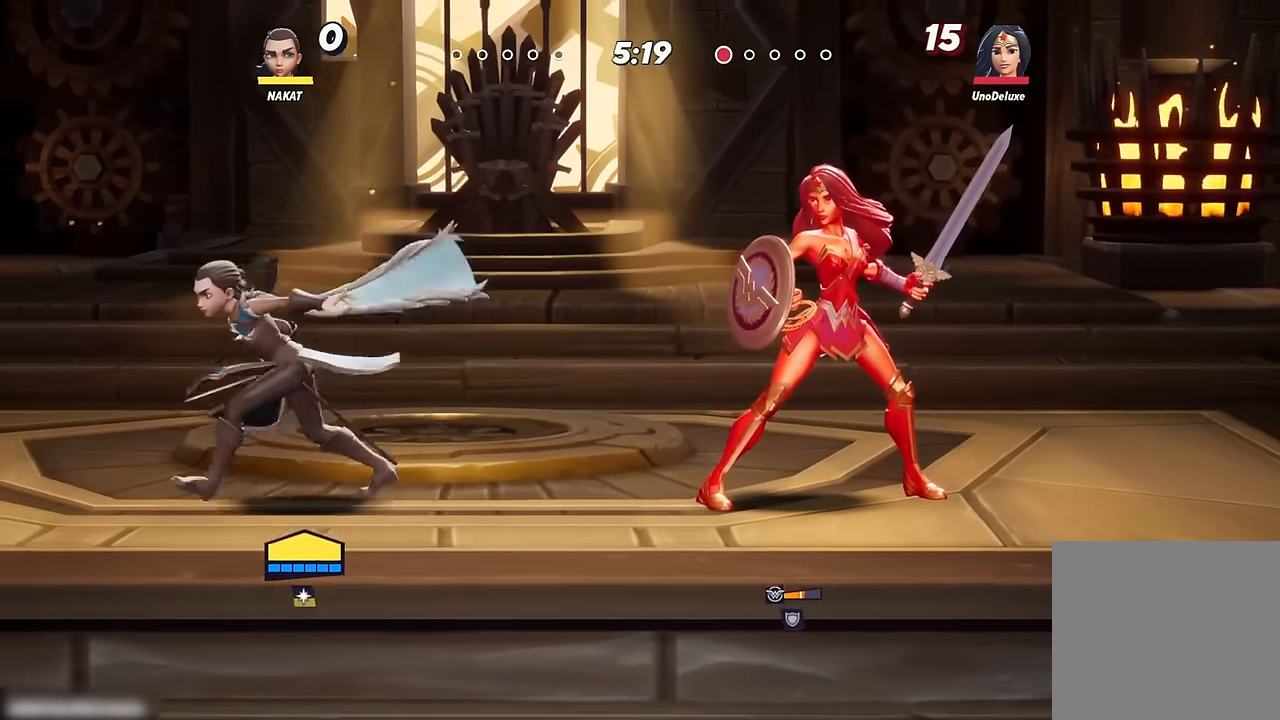
{"buttons": [], "left_stick": "right", "right_stick": "center", "events": [[317, "left_stick", "center"], [367, "left_stick", "right"]]}
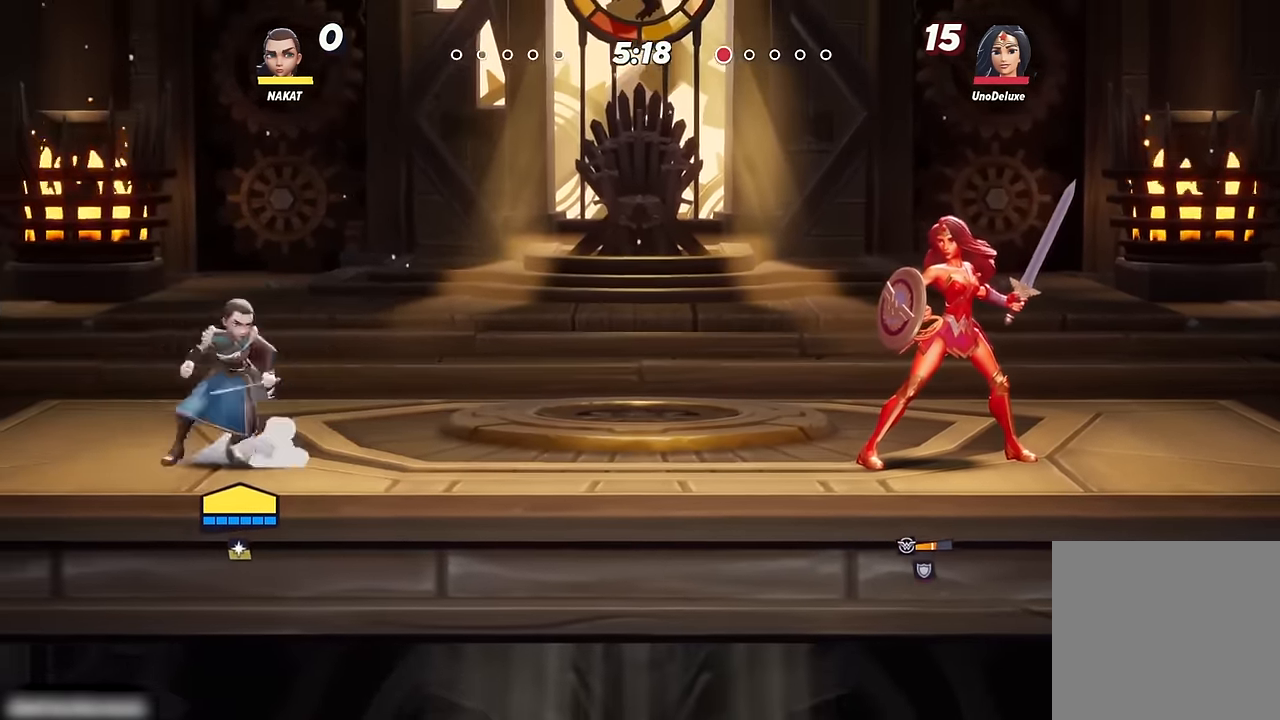
{"buttons": [], "left_stick": "center", "right_stick": "center", "events": [[17, "left_stick", "center"]]}
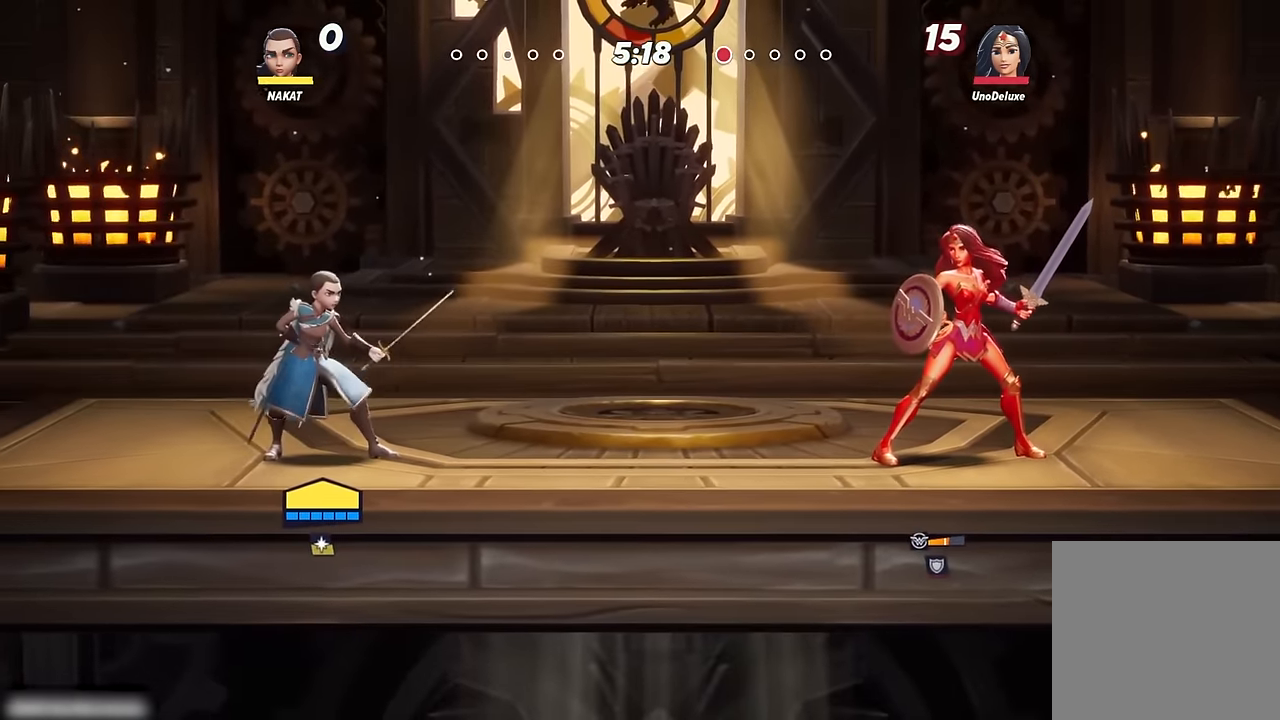
{"buttons": [], "left_stick": "center", "right_stick": "center", "events": []}
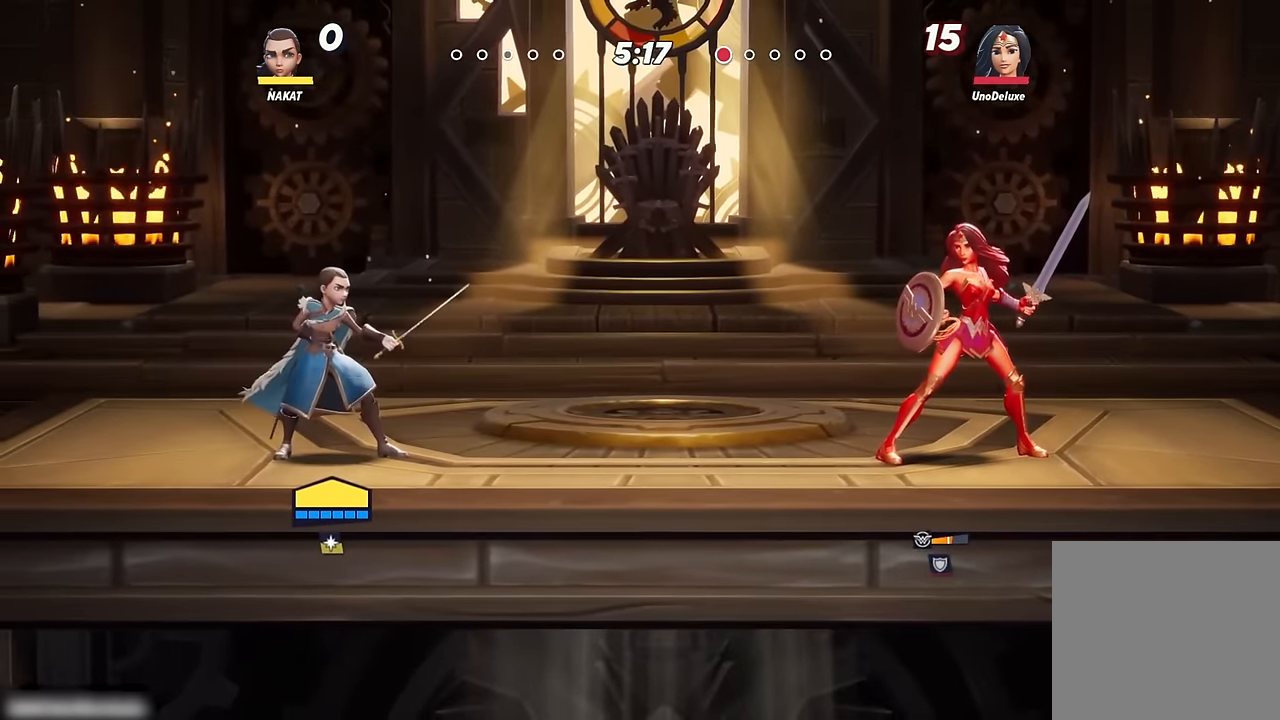
{"buttons": [], "left_stick": "right", "right_stick": "center", "events": [[33, "left_stick", "left"], [416, "left_stick", "right"]]}
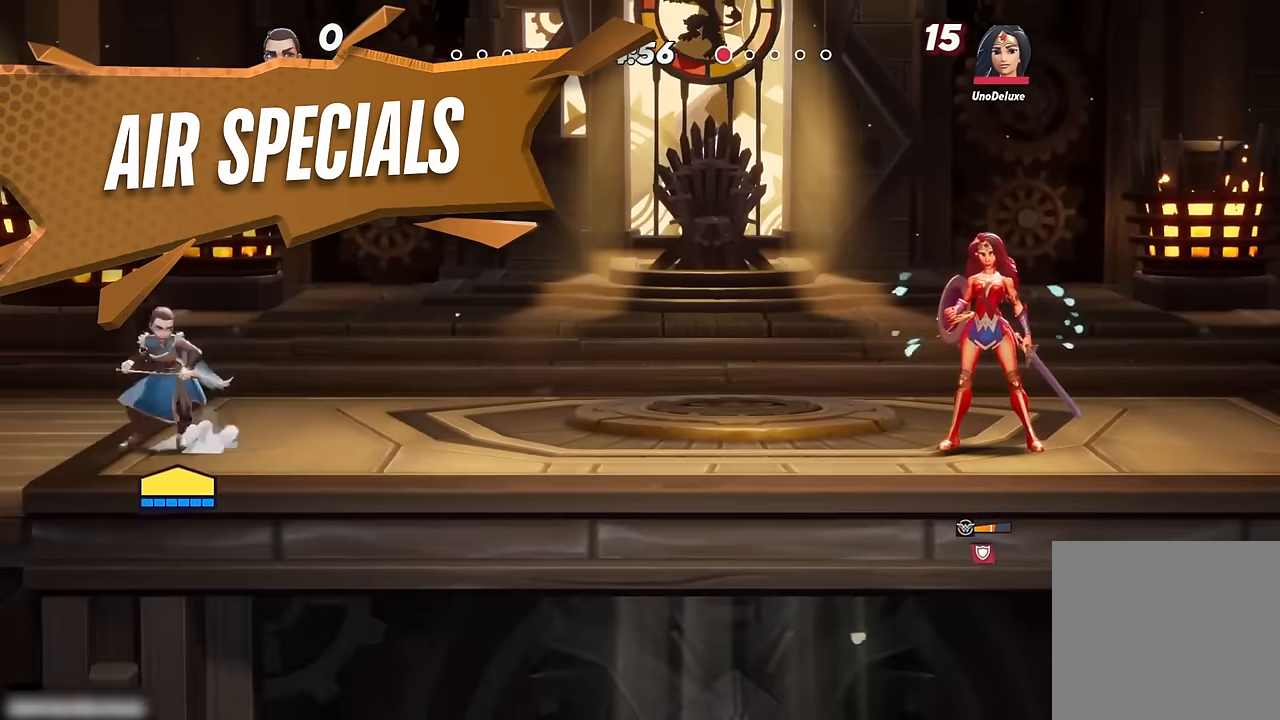
{"buttons": [], "left_stick": "center", "right_stick": "center", "events": [[350, "left_stick", "center"]]}
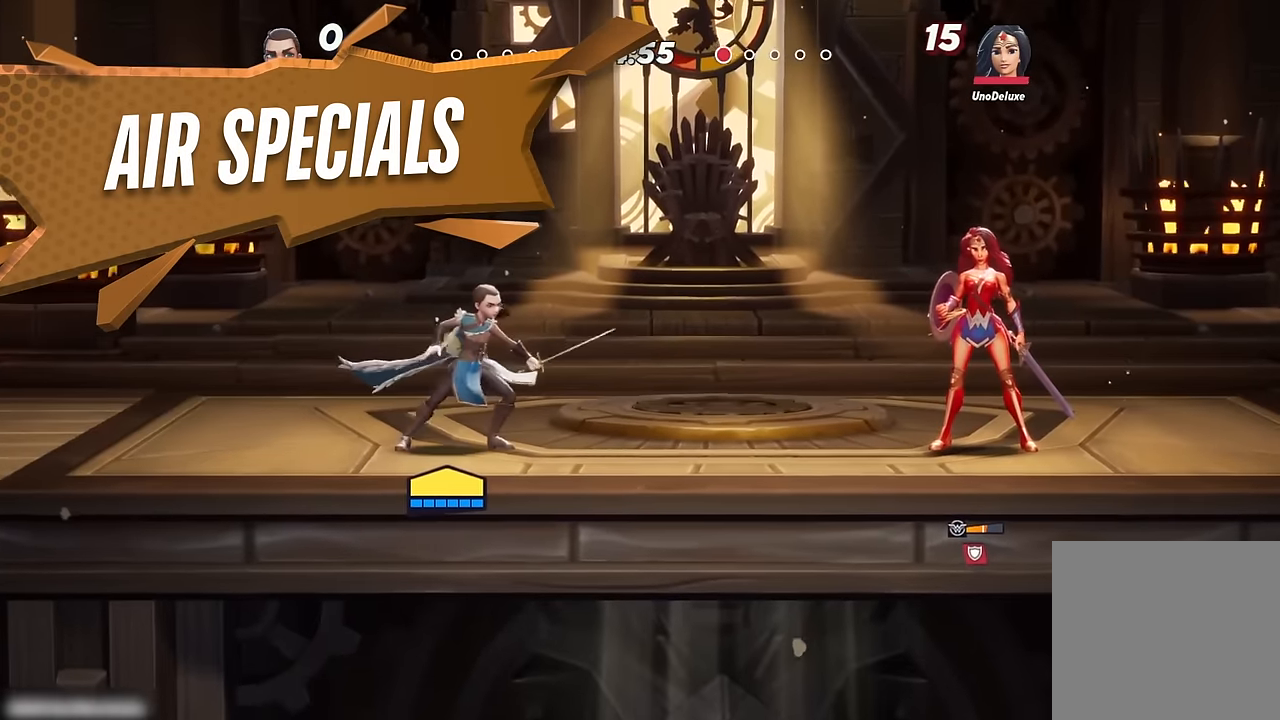
{"buttons": [], "left_stick": "left", "right_stick": "center", "events": [[433, "left_stick", "left"]]}
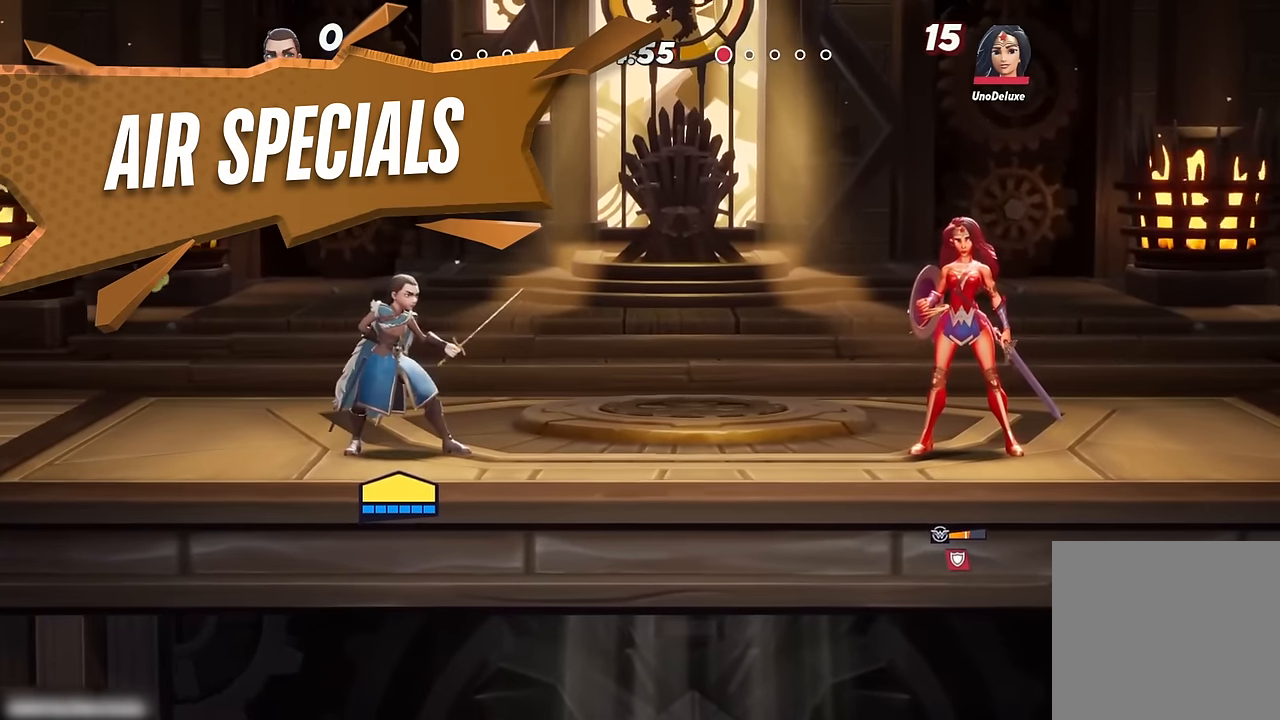
{"buttons": [], "left_stick": "right", "right_stick": "center", "events": [[366, "left_stick", "right"]]}
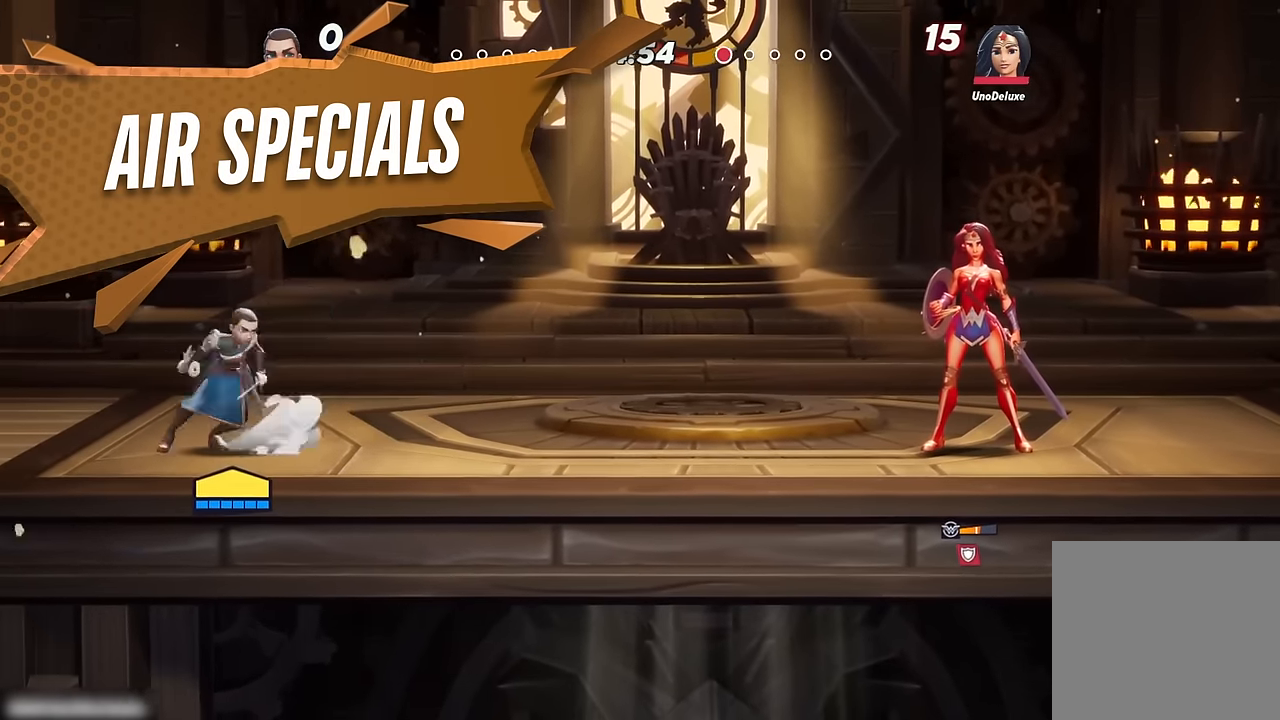
{"buttons": [], "left_stick": "center", "right_stick": "center", "events": [[83, "left_stick", "center"]]}
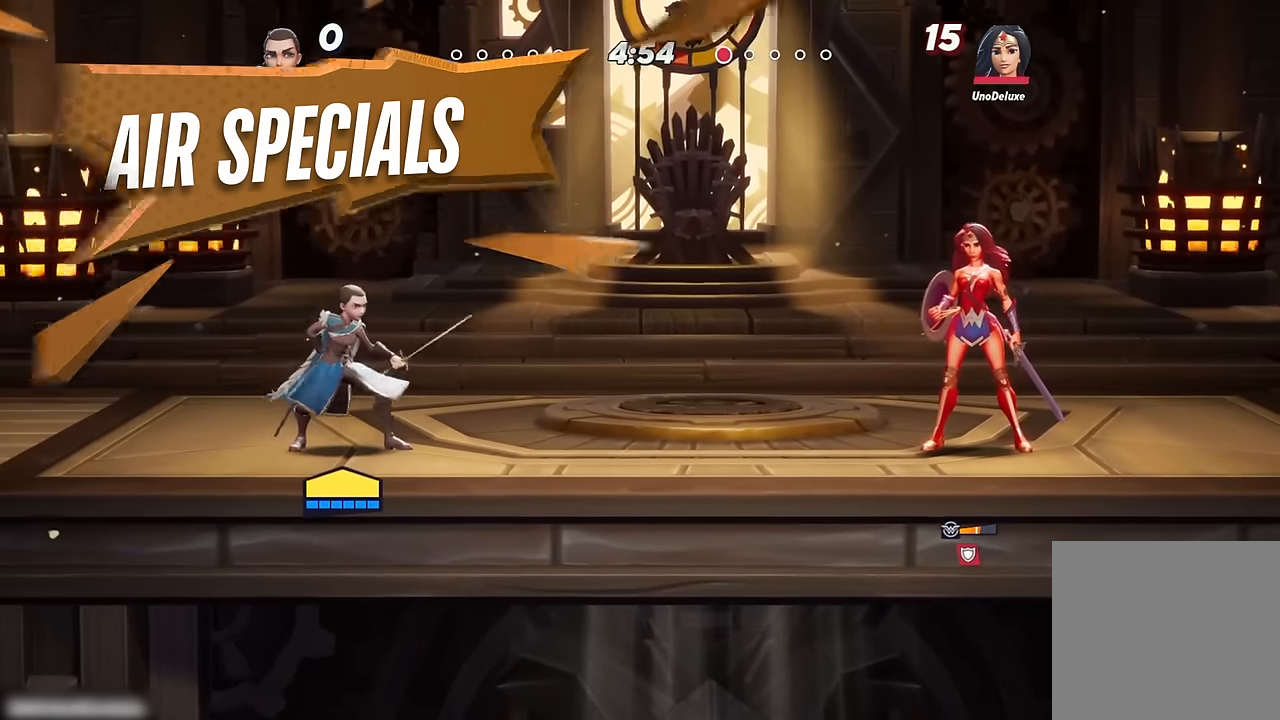
{"buttons": [], "left_stick": "center", "right_stick": "center", "events": []}
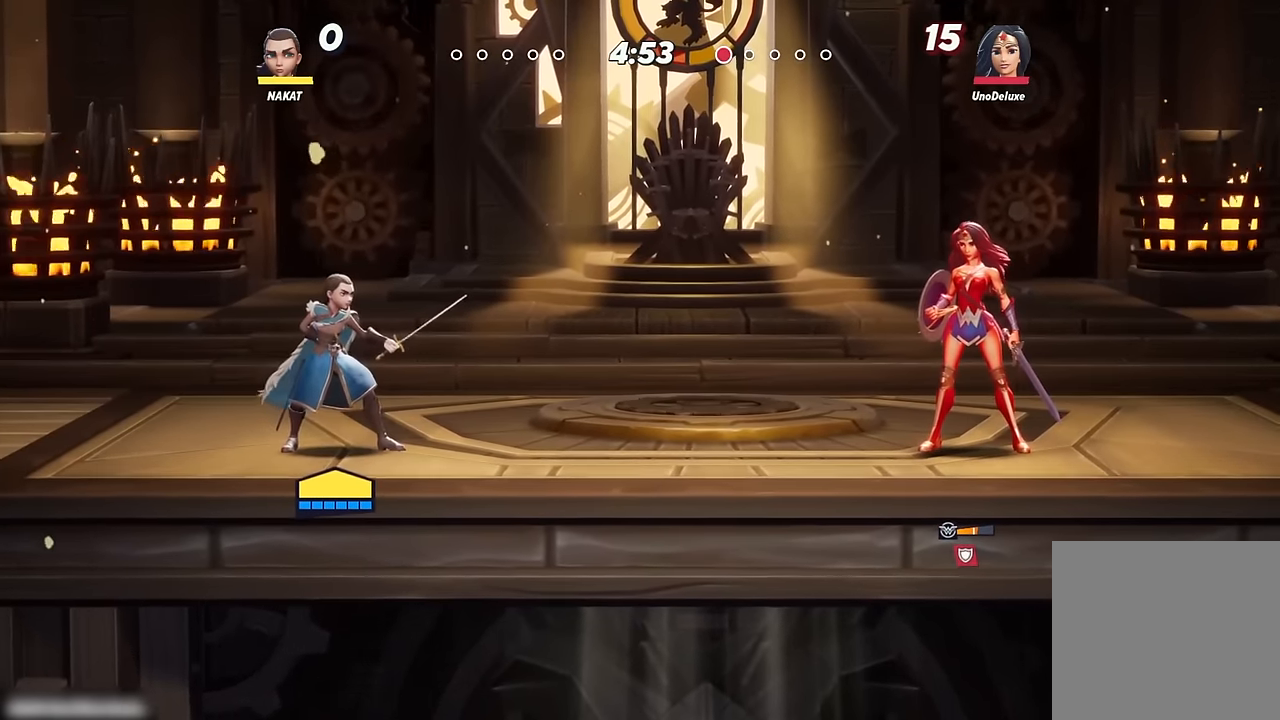
{"buttons": [], "left_stick": "left", "right_stick": "center", "events": [[83, "A", "down"], [350, "A", "up"], [400, "left_stick", "left"]]}
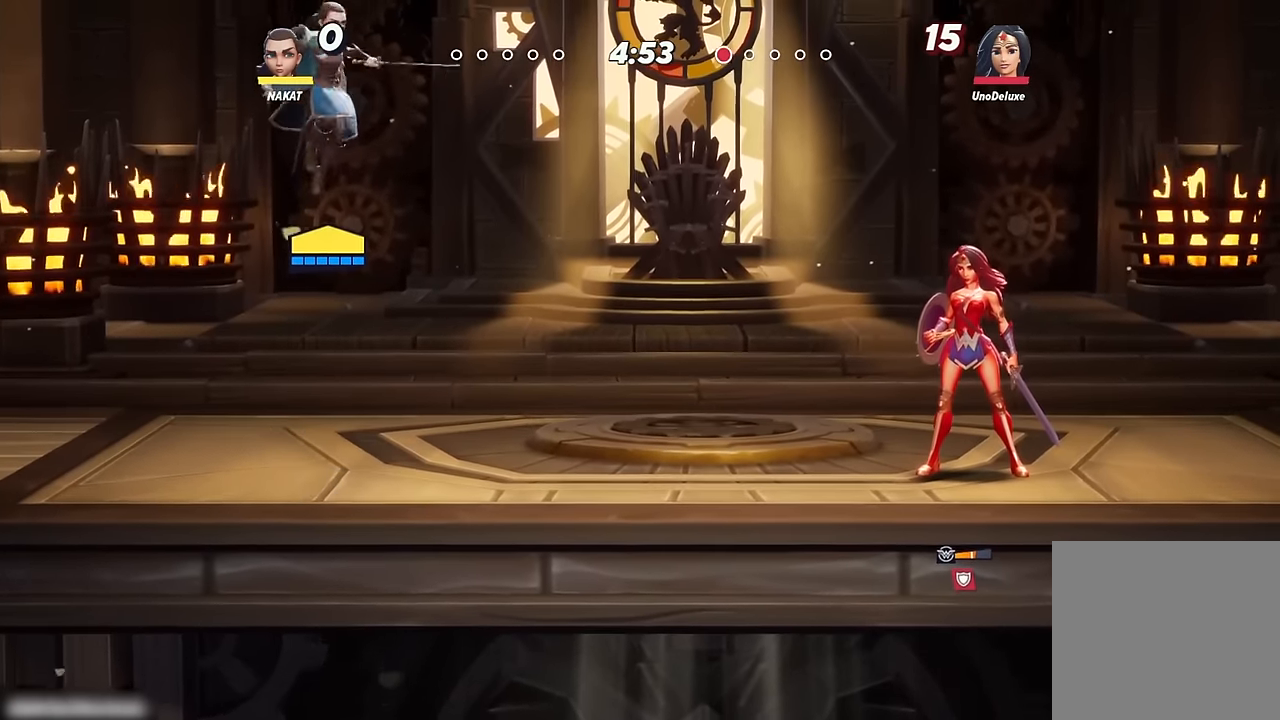
{"buttons": [], "left_stick": "left", "right_stick": "center", "events": [[166, "A", "down"], [316, "A", "up"]]}
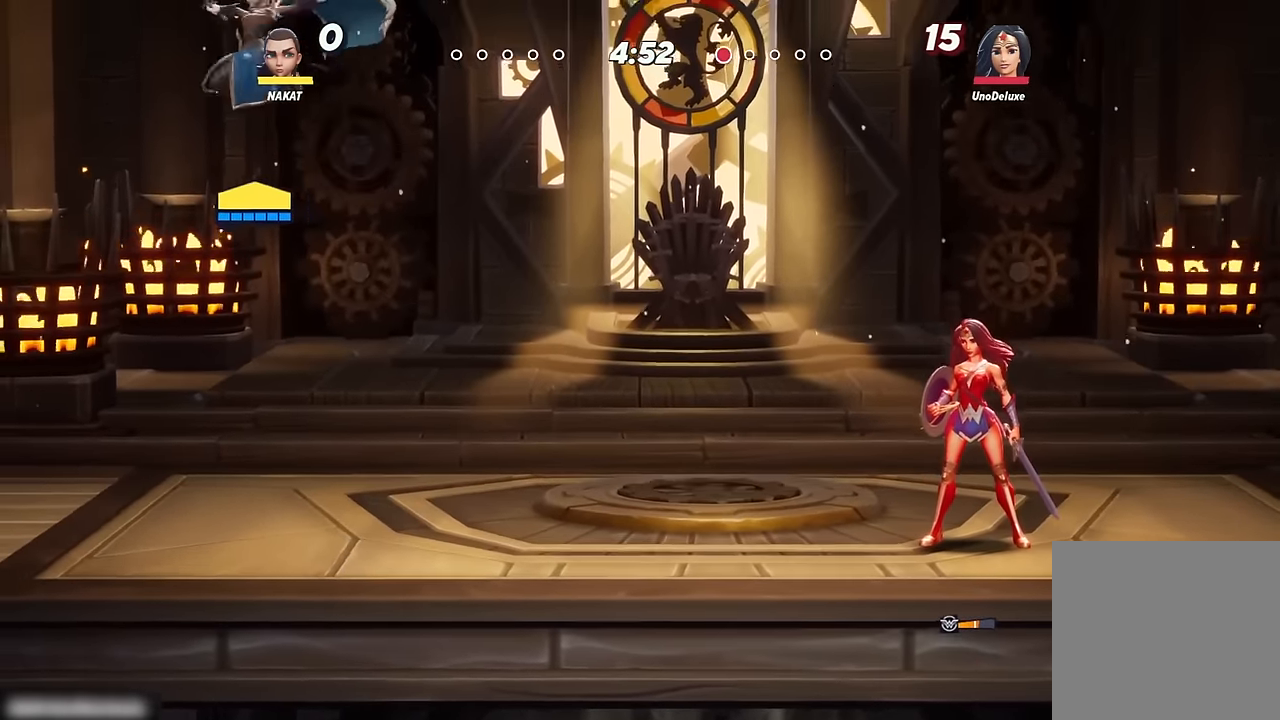
{"buttons": [], "left_stick": "right", "right_stick": "center", "events": [[233, "left_stick", "right"], [283, "Y", "down"], [466, "Y", "up"]]}